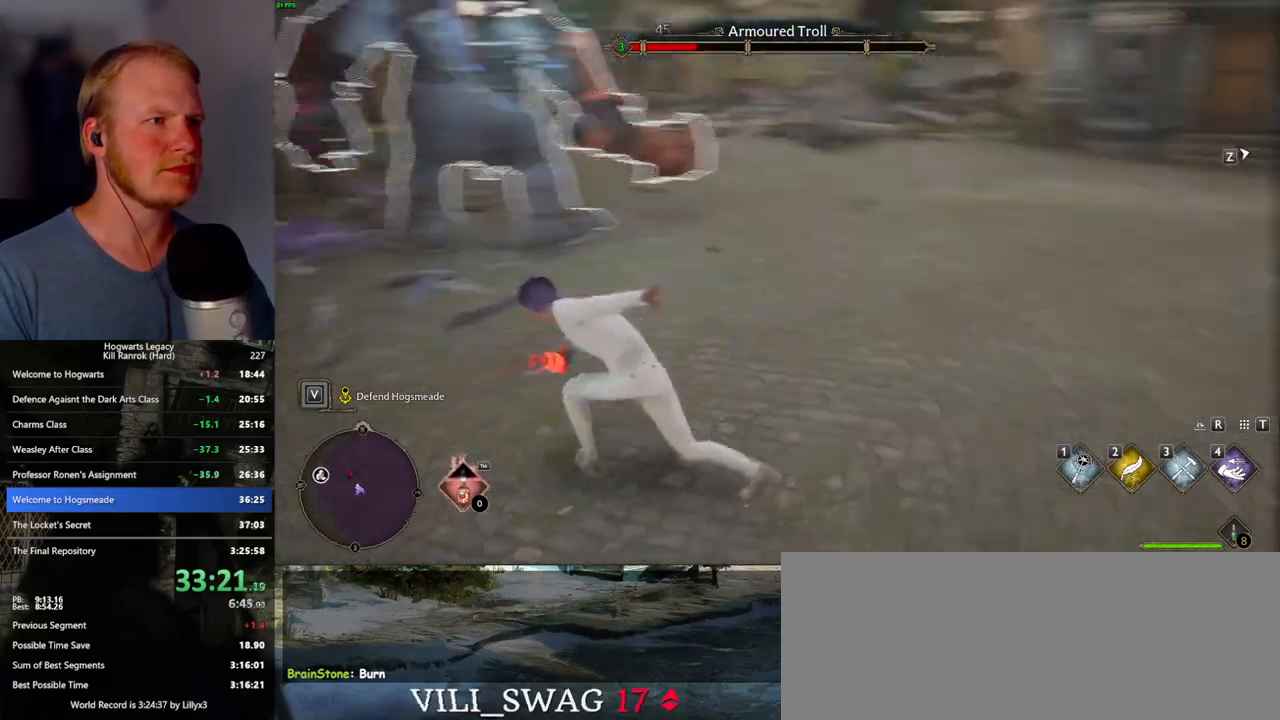
Gameplay with keyboard and mouse; each line is a JSON object with the keys and mouse buttons held at the frame after it. "events" lists presses ("down") and releases ("up") of ".", "/", "0", "1", "2", "3", "4", "5", "6", "7", "8", "9", "a", "alt_l", "alt_r", "b", "backslash", "backspace", "c", "caps_lock", "comma", "ctrl_l", "ctrl_r", "d", "e", "equals", "escape", "f", "f1", "f10", "f11", "f12", "f2", "f3", "f4", "f5", "f6", "f7", "f8", "f9", "g", "h", "i", "j", "k", "l", "lbracket", "m", "minus", "n", "o", "p", "q", "quote", "r", "rbracket", "return", "s", "semicolon", "shift_l", "shift_r", "space", "super_l", "super_r", "t", "tab", "tilde", "u", "v", "w", "x", "y", "z", "mouse_left", "mouse_wheel", "mouse_right", "mouse_mb4" and "mouse_mb5" between this image and that frame as [ms after this image, input, new state], when the widget could be followed in between. "mouse_left", "mouse_wheel", "mouse_right", "mouse_mb4", "mouse_mb5" = the "left", "wheel", "right", "mb4", "mb5" buttons of the "mouse" list. No other keys are recorded. "wheel" means that the mouse wheel is clicked or scrolled. Mouse movement is not recorded.
{"keys": [], "mouse": [], "events": [[117, "z", "down"], [200, "z", "up"], [283, "z", "down"], [367, "z", "up"]]}
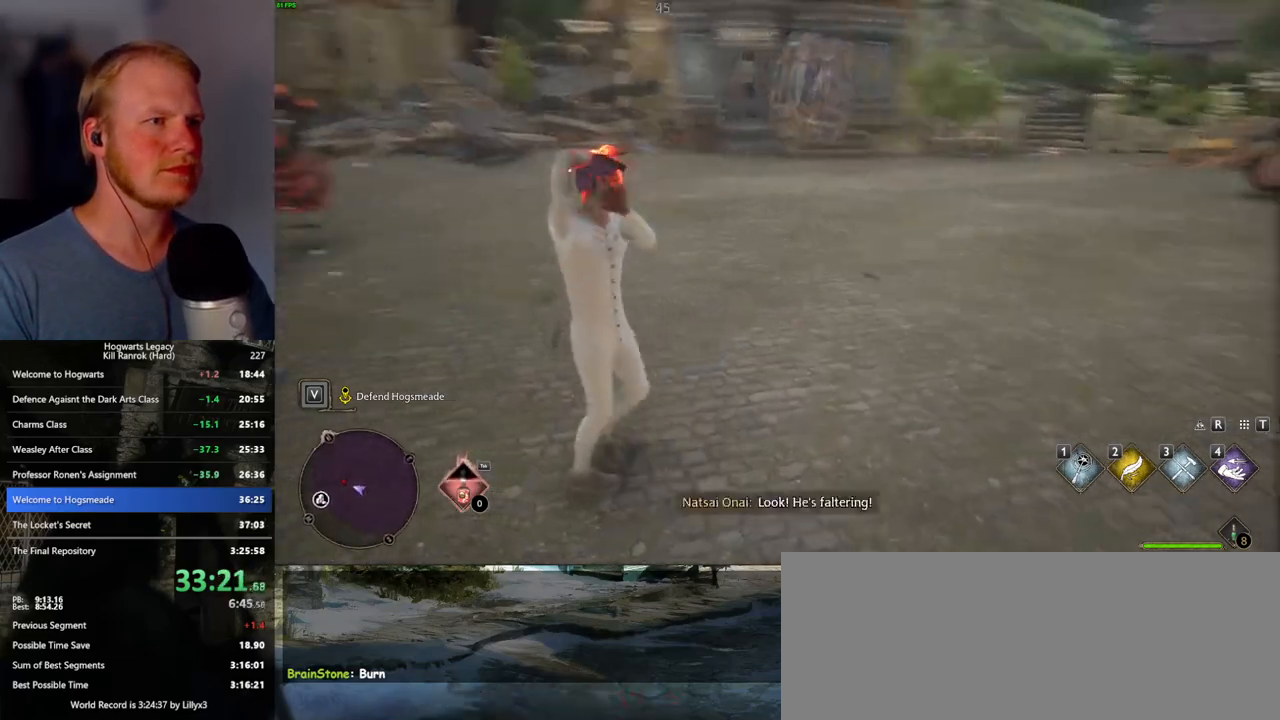
{"keys": [], "mouse": [], "events": []}
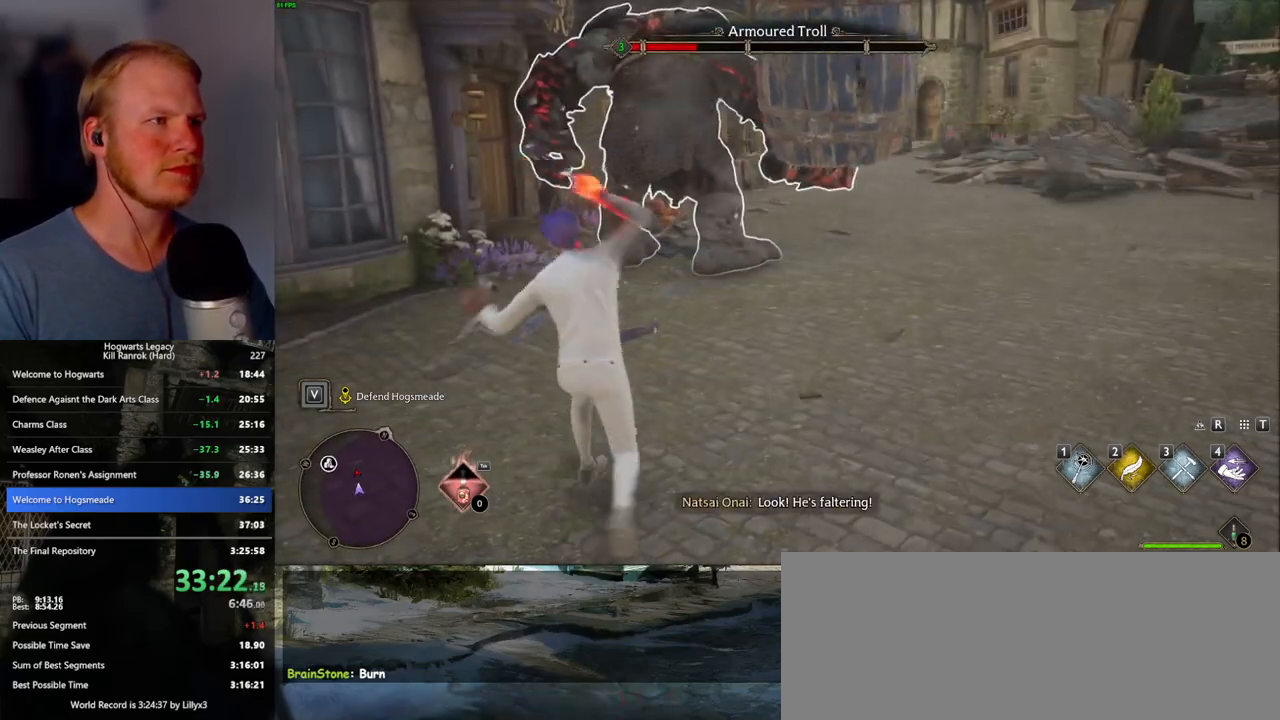
{"keys": [], "mouse": ["left"], "events": [[100, "mouse_left", "down"], [217, "mouse_left", "up"], [283, "mouse_left", "down"], [367, "mouse_left", "up"], [467, "mouse_left", "down"]]}
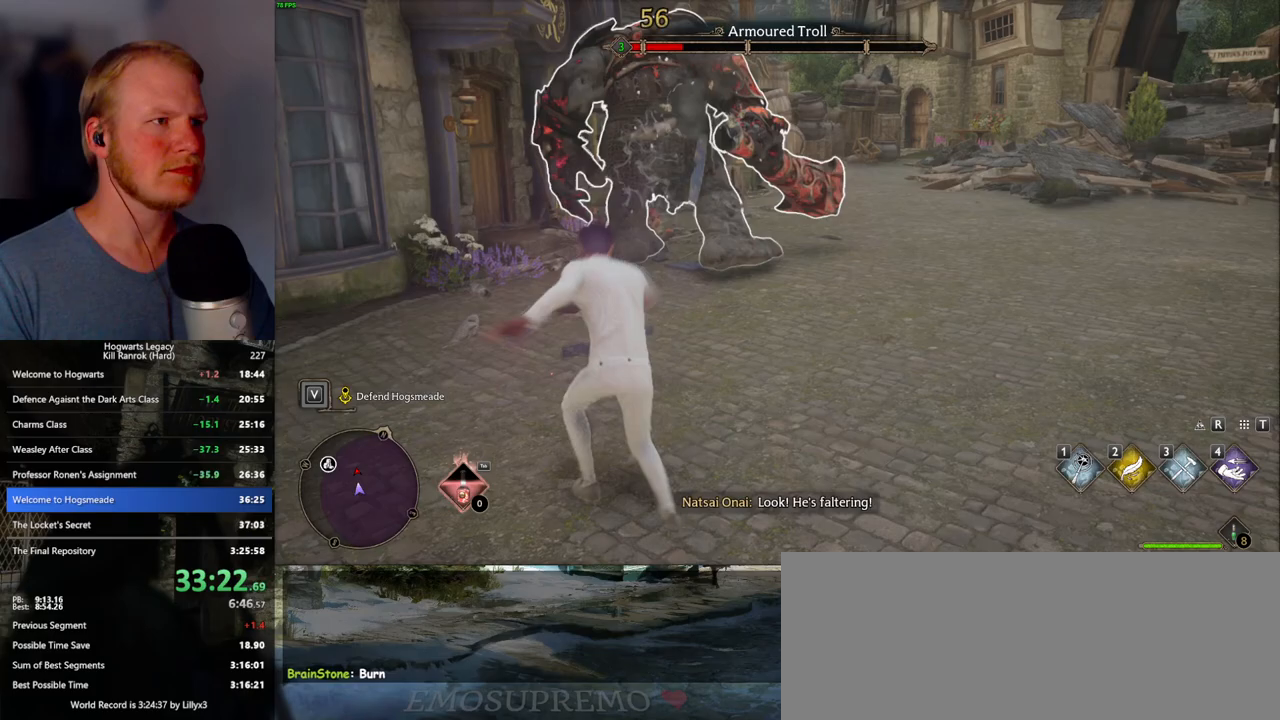
{"keys": [], "mouse": ["left"], "events": [[67, "mouse_left", "up"], [133, "mouse_left", "down"], [233, "mouse_left", "up"], [317, "mouse_left", "down"], [400, "mouse_left", "up"], [483, "mouse_left", "down"]]}
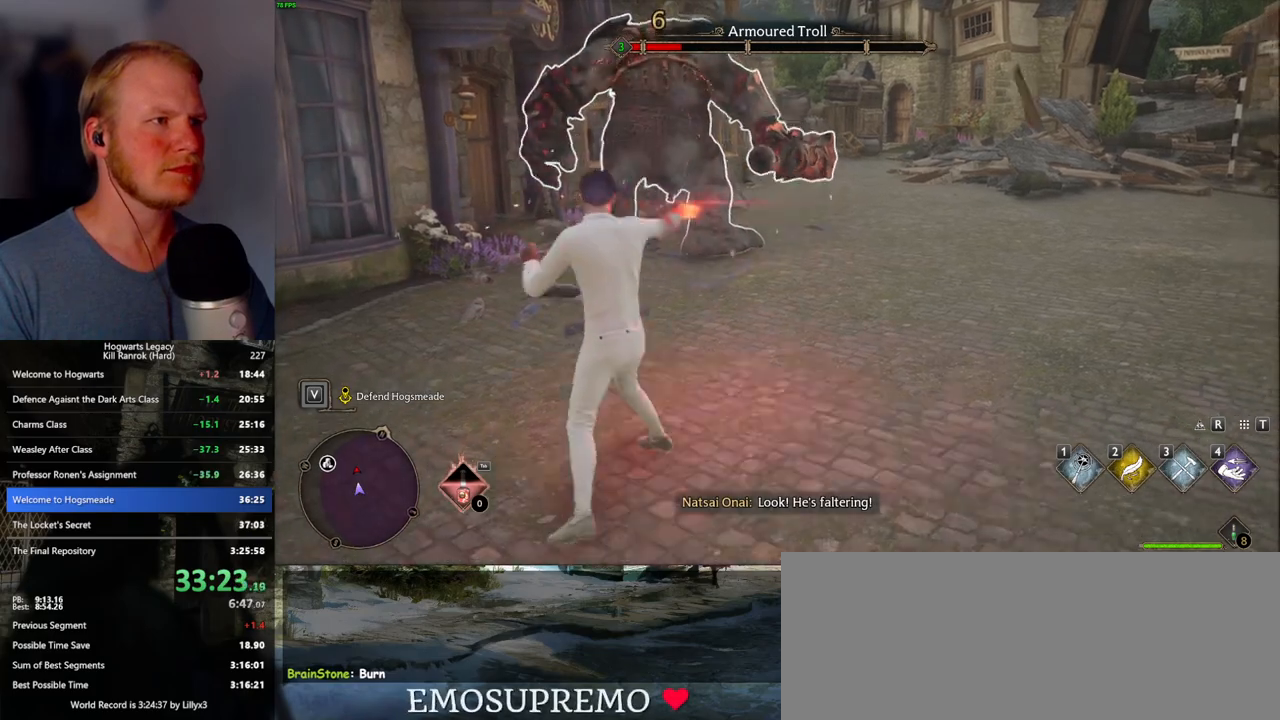
{"keys": [], "mouse": ["left"], "events": [[67, "mouse_left", "up"], [150, "mouse_left", "down"], [233, "mouse_left", "up"], [317, "mouse_left", "down"], [400, "mouse_left", "up"], [483, "mouse_left", "down"]]}
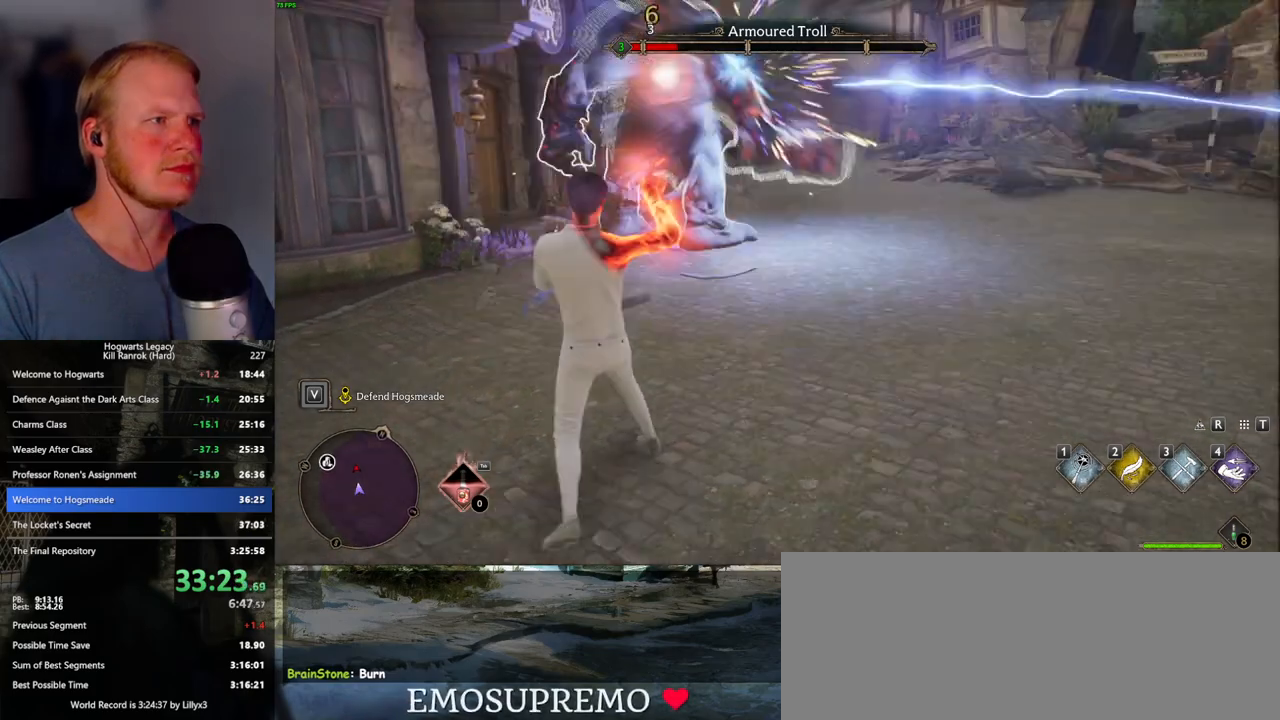
{"keys": ["d", "w"], "mouse": [], "events": [[67, "mouse_left", "up"], [150, "mouse_left", "down"], [250, "mouse_left", "up"], [350, "d", "down"], [417, "w", "down"]]}
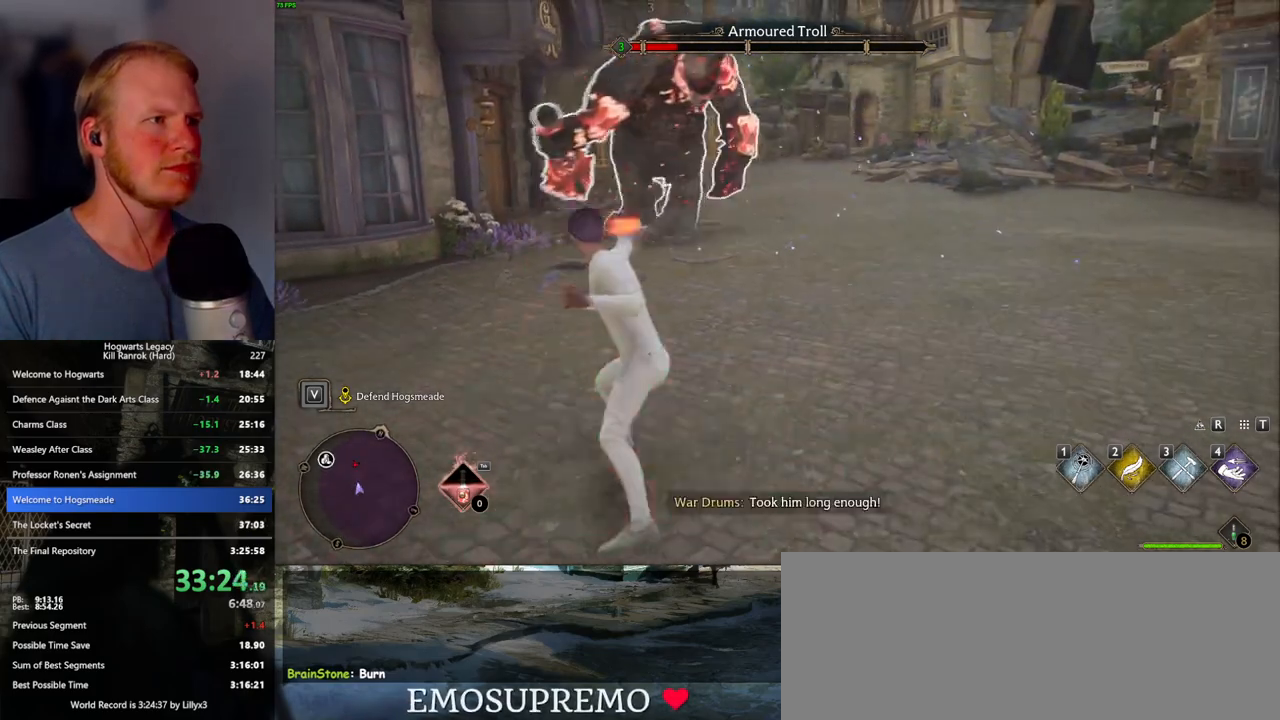
{"keys": ["d", "w"], "mouse": [], "events": [[83, "space", "down"], [117, "shift_l", "down"], [233, "space", "up"], [300, "shift_l", "up"]]}
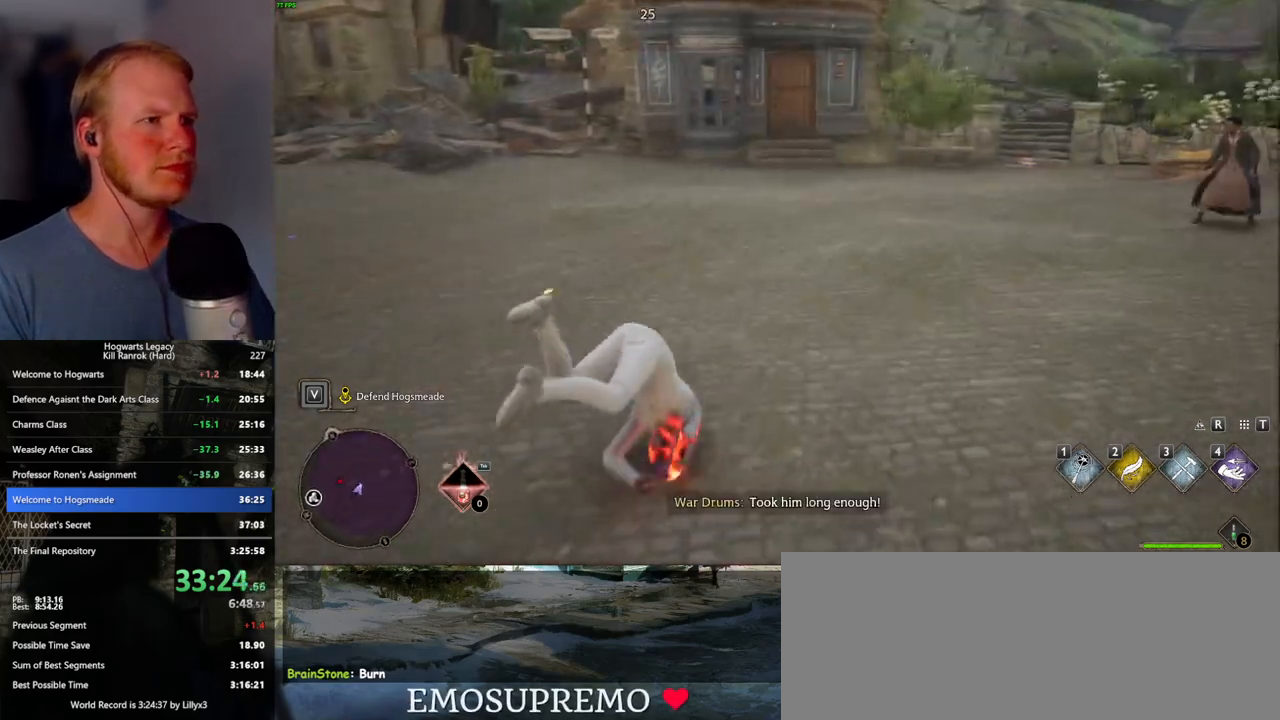
{"keys": ["d", "w"], "mouse": [], "events": []}
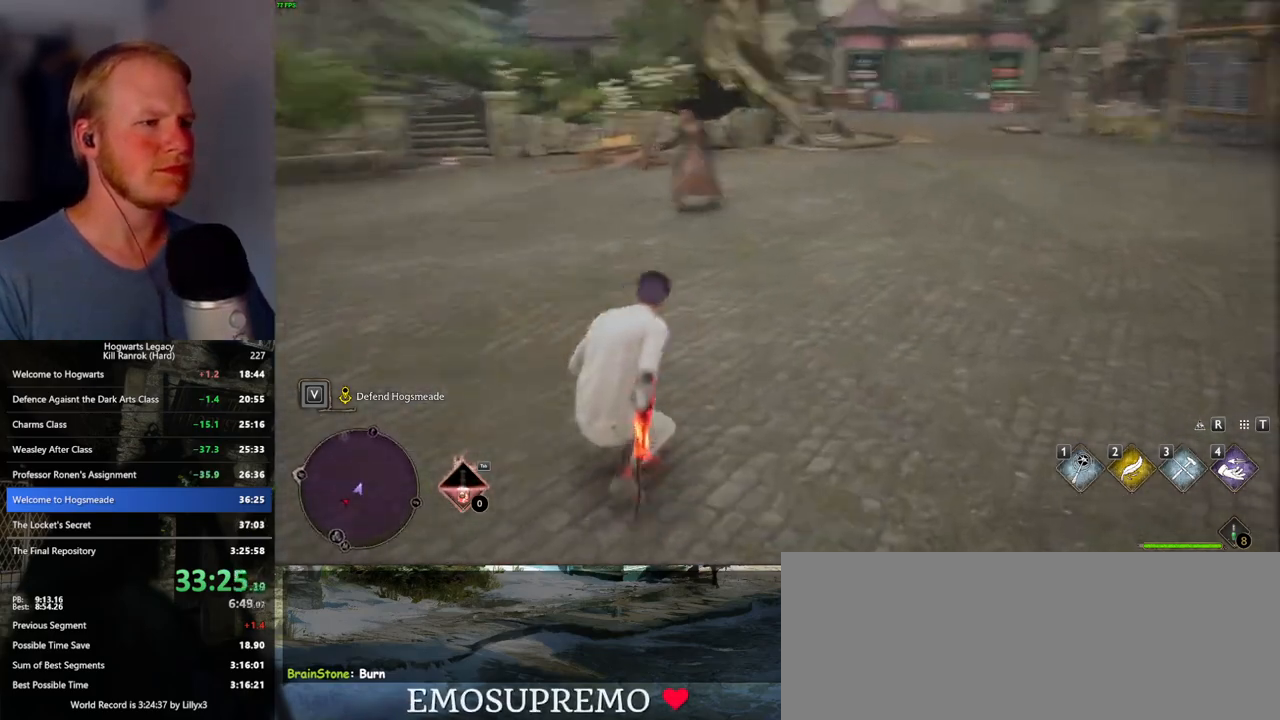
{"keys": ["w"], "mouse": [], "events": [[333, "d", "up"]]}
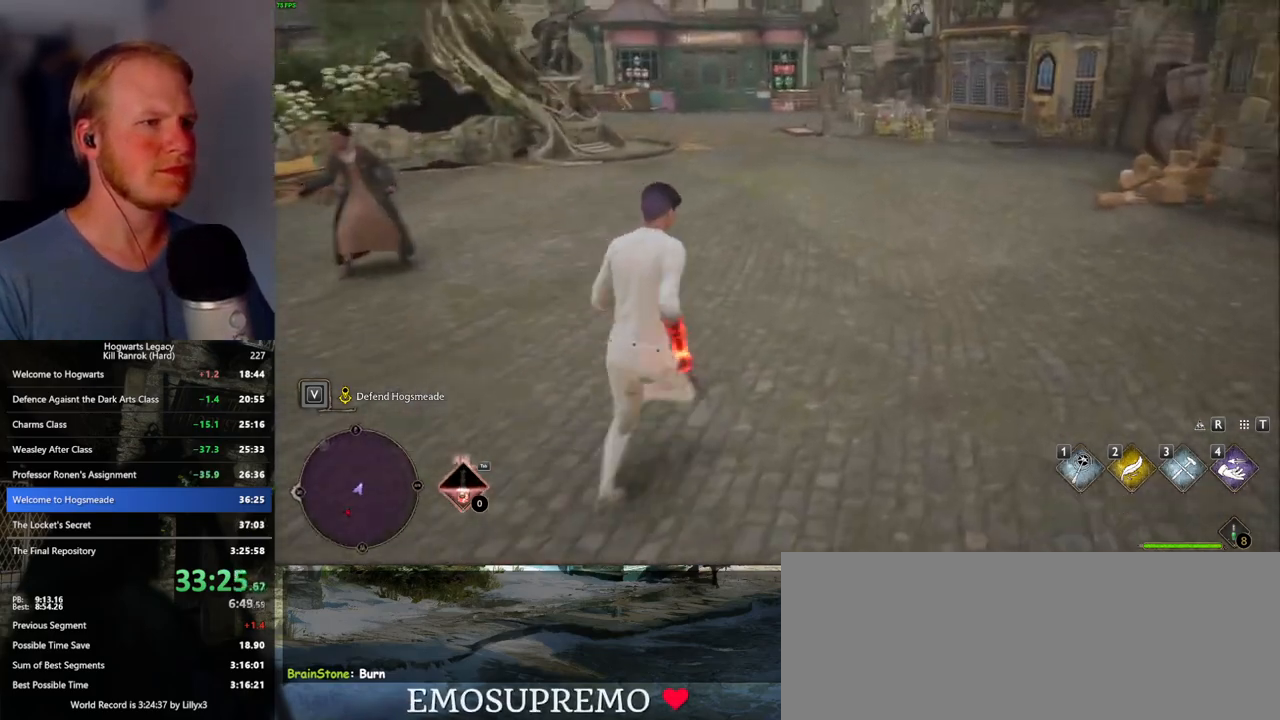
{"keys": ["d", "w"], "mouse": [], "events": [[500, "d", "down"]]}
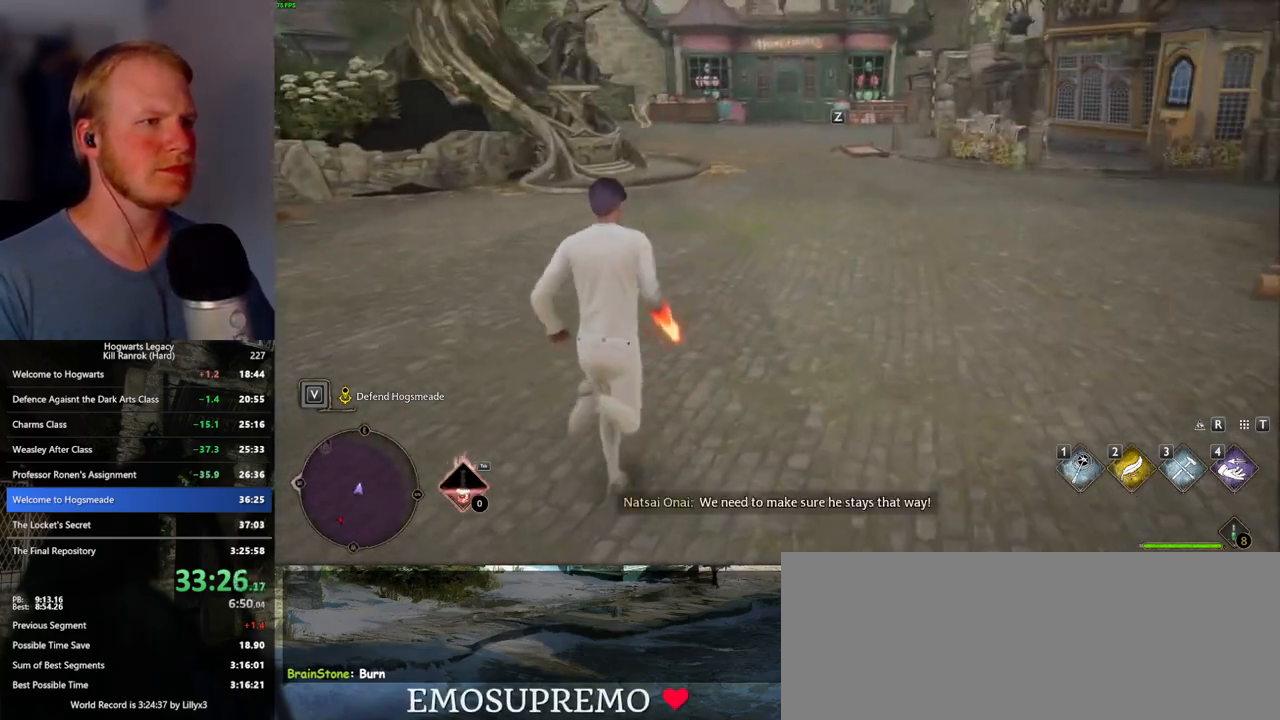
{"keys": ["d"], "mouse": [], "events": [[283, "w", "up"], [333, "z", "down"], [417, "z", "up"]]}
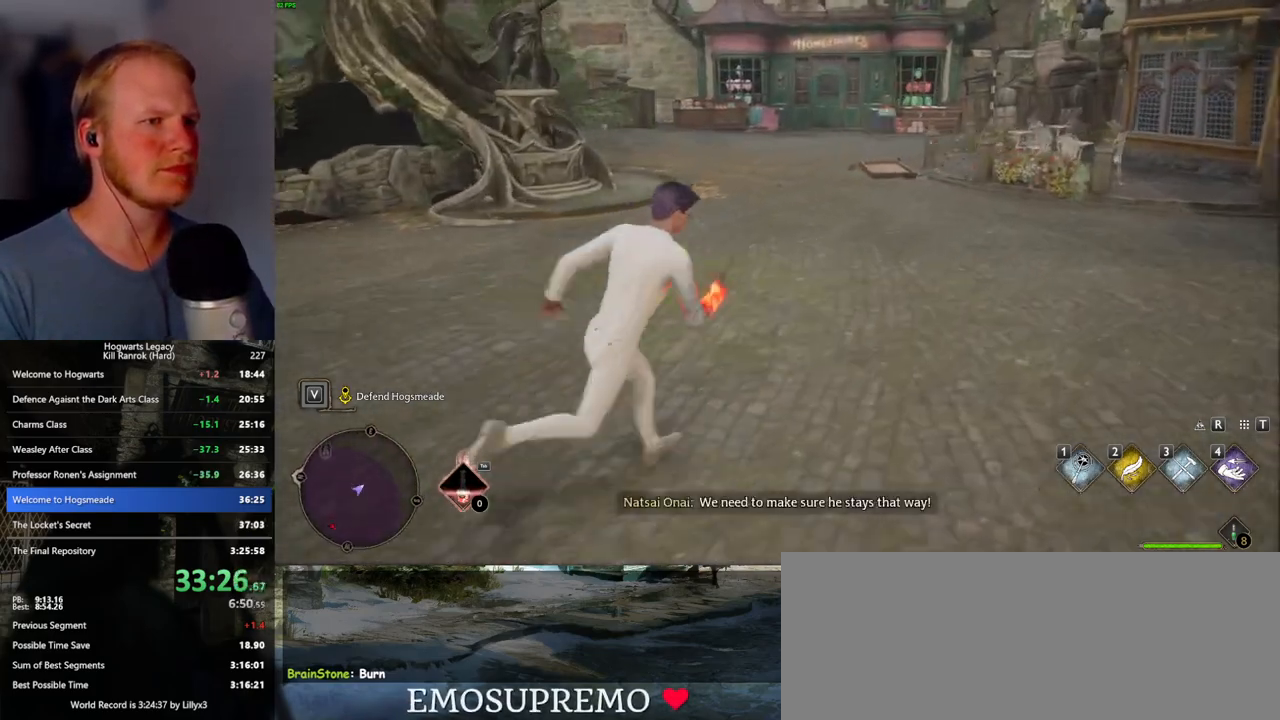
{"keys": ["d", "s"], "mouse": [], "events": [[283, "s", "down"]]}
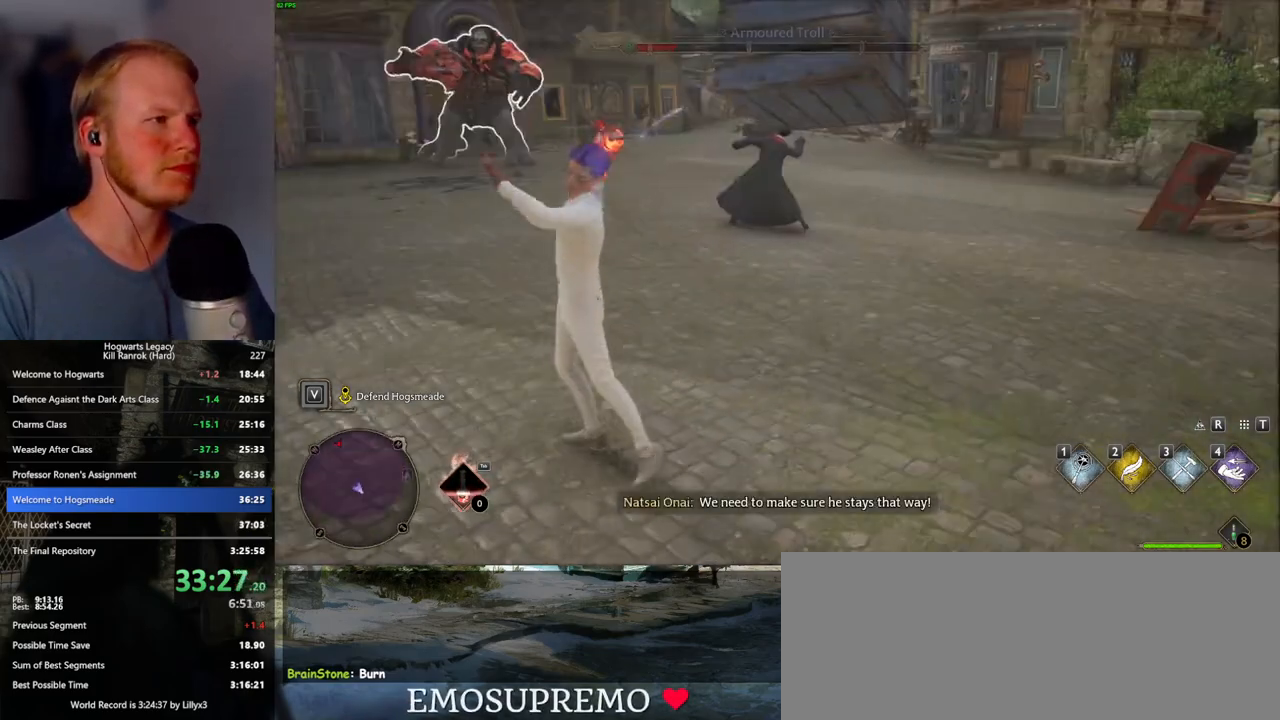
{"keys": ["d", "space"], "mouse": [], "events": [[433, "space", "down"], [467, "s", "up"]]}
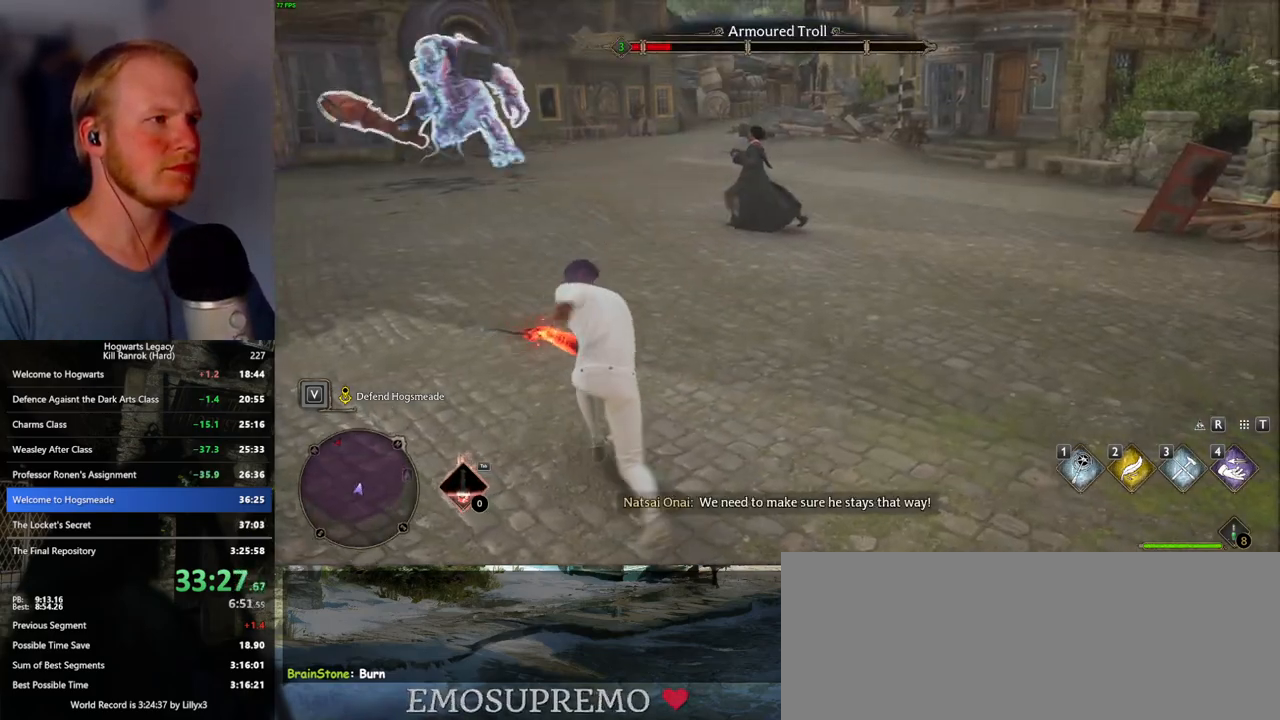
{"keys": ["d", "w"], "mouse": [], "events": [[50, "space", "up"], [217, "w", "down"]]}
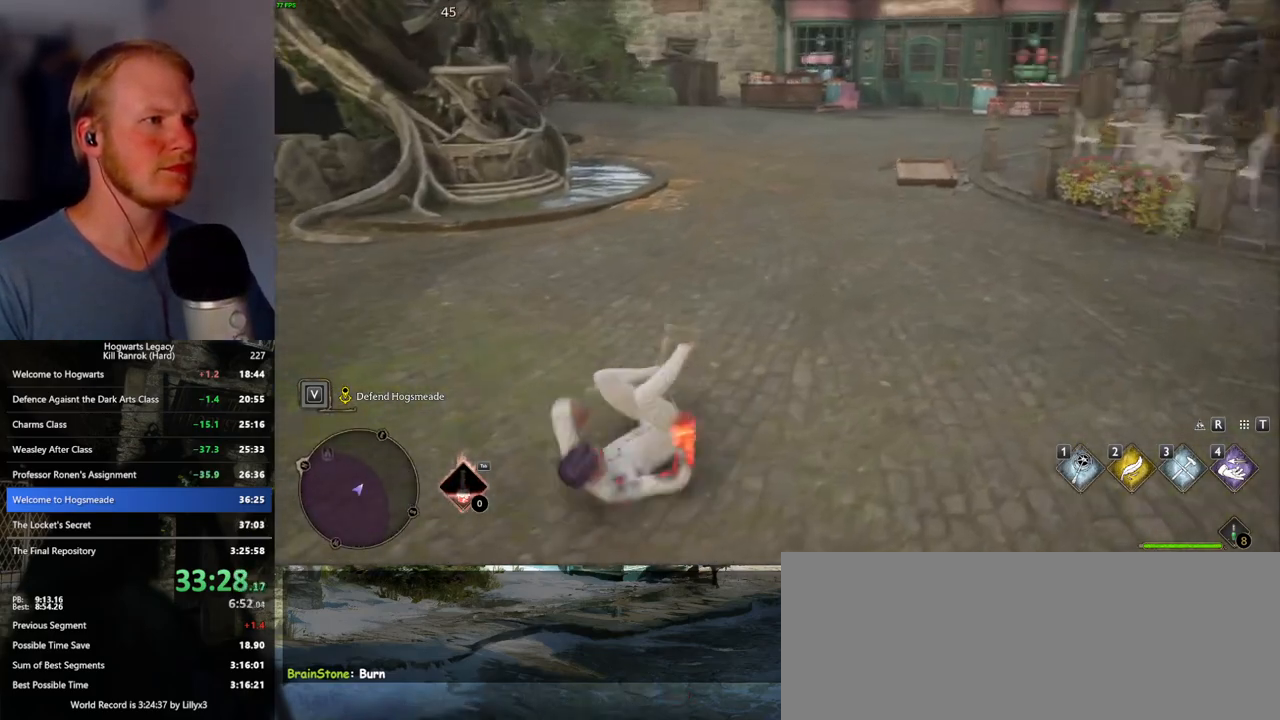
{"keys": ["w"], "mouse": [], "events": [[200, "d", "up"], [383, "d", "down"], [500, "d", "up"]]}
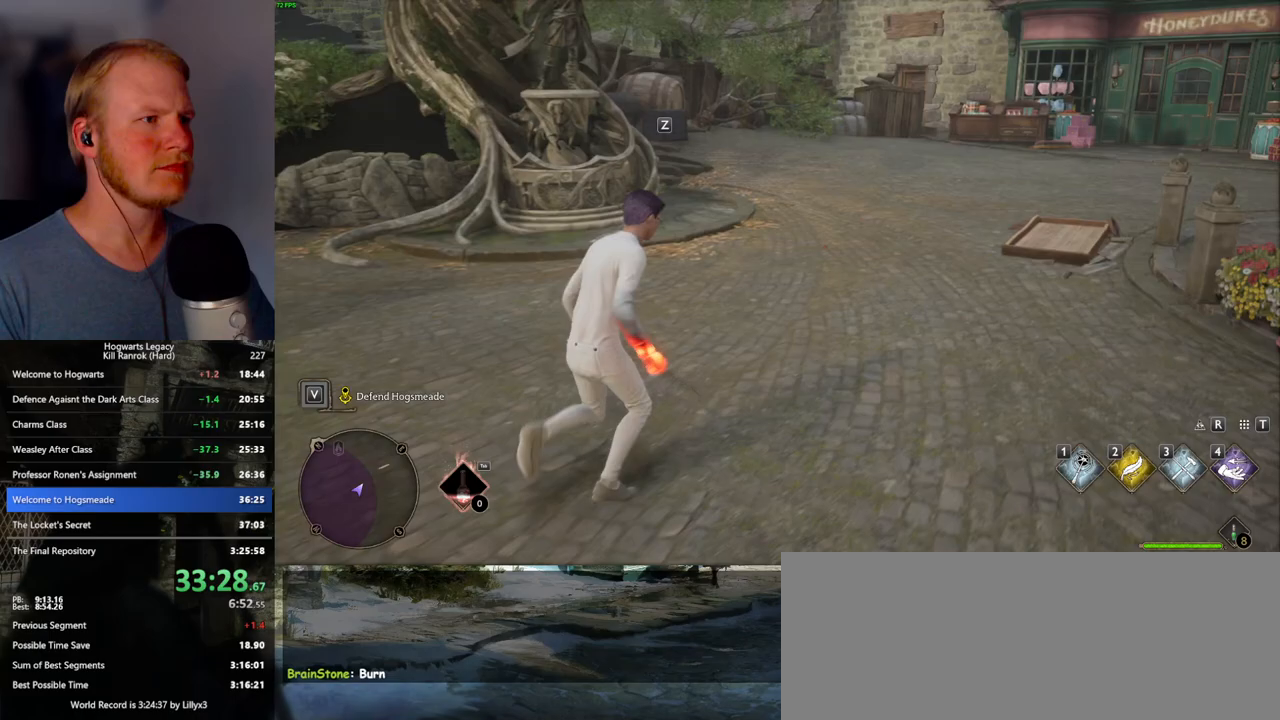
{"keys": [], "mouse": [], "events": [[17, "z", "down"], [117, "z", "up"], [433, "w", "up"]]}
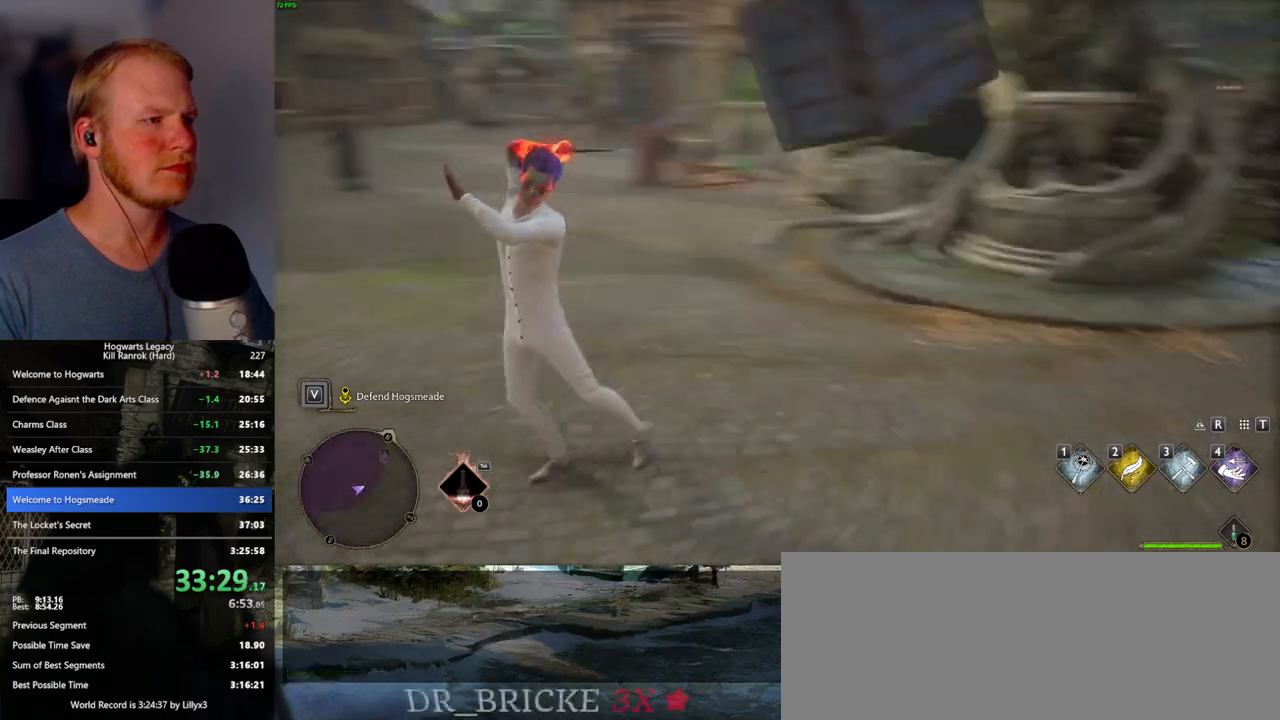
{"keys": ["w"], "mouse": [], "events": [[333, "w", "down"]]}
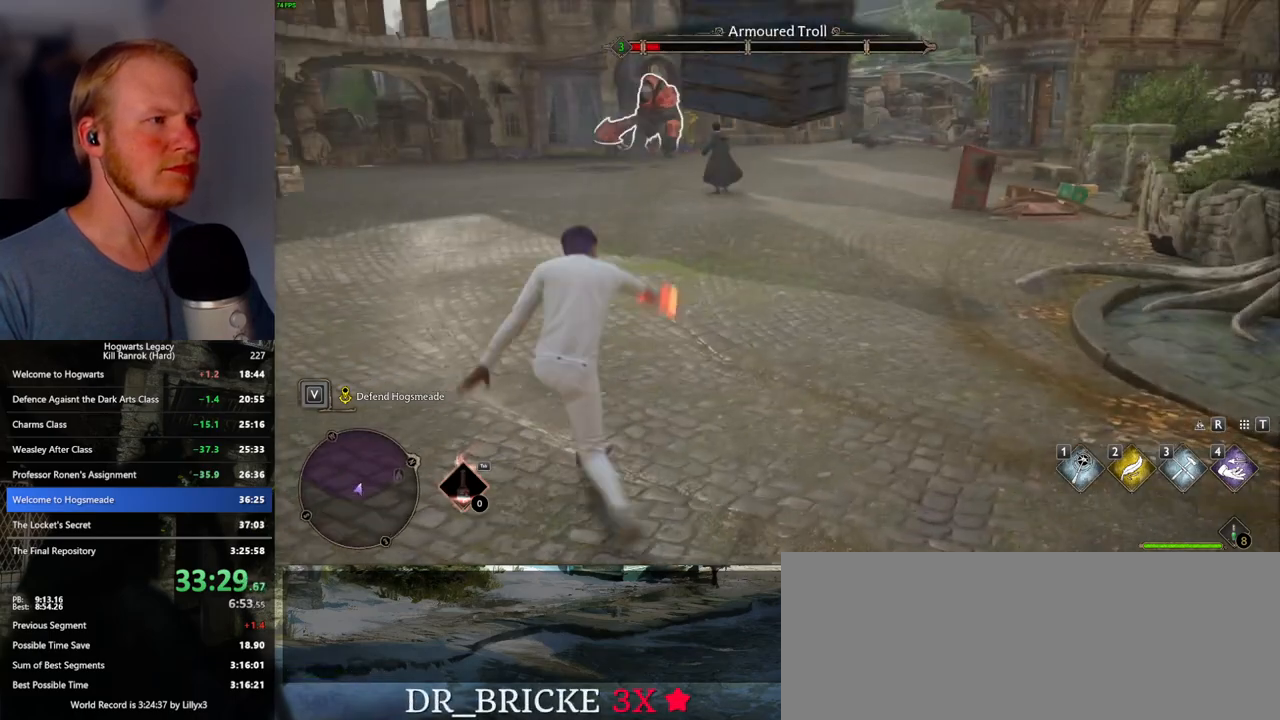
{"keys": [], "mouse": ["left"], "events": [[133, "mouse_left", "down"], [217, "w", "up"], [250, "mouse_left", "up"], [300, "mouse_left", "down"], [417, "mouse_left", "up"], [467, "mouse_left", "down"]]}
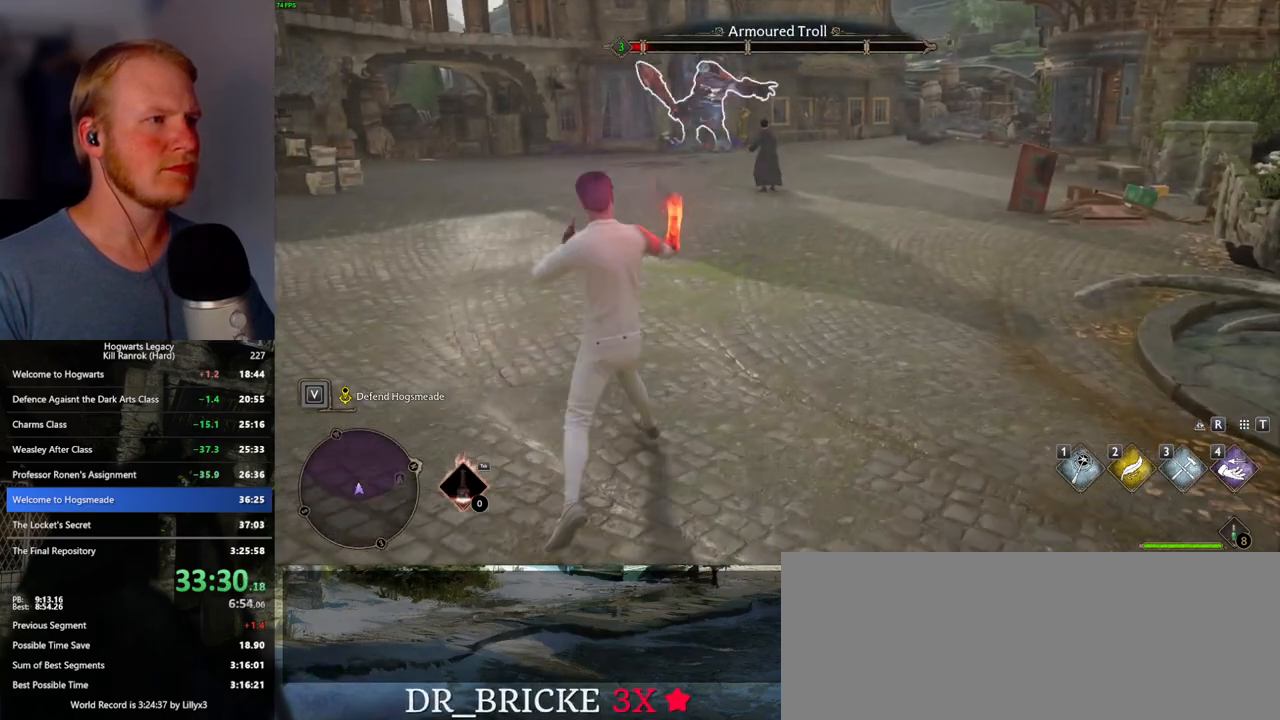
{"keys": [], "mouse": ["left"], "events": [[67, "mouse_left", "up"], [150, "mouse_left", "down"], [233, "mouse_left", "up"], [300, "mouse_left", "down"], [400, "mouse_left", "up"], [467, "mouse_left", "down"]]}
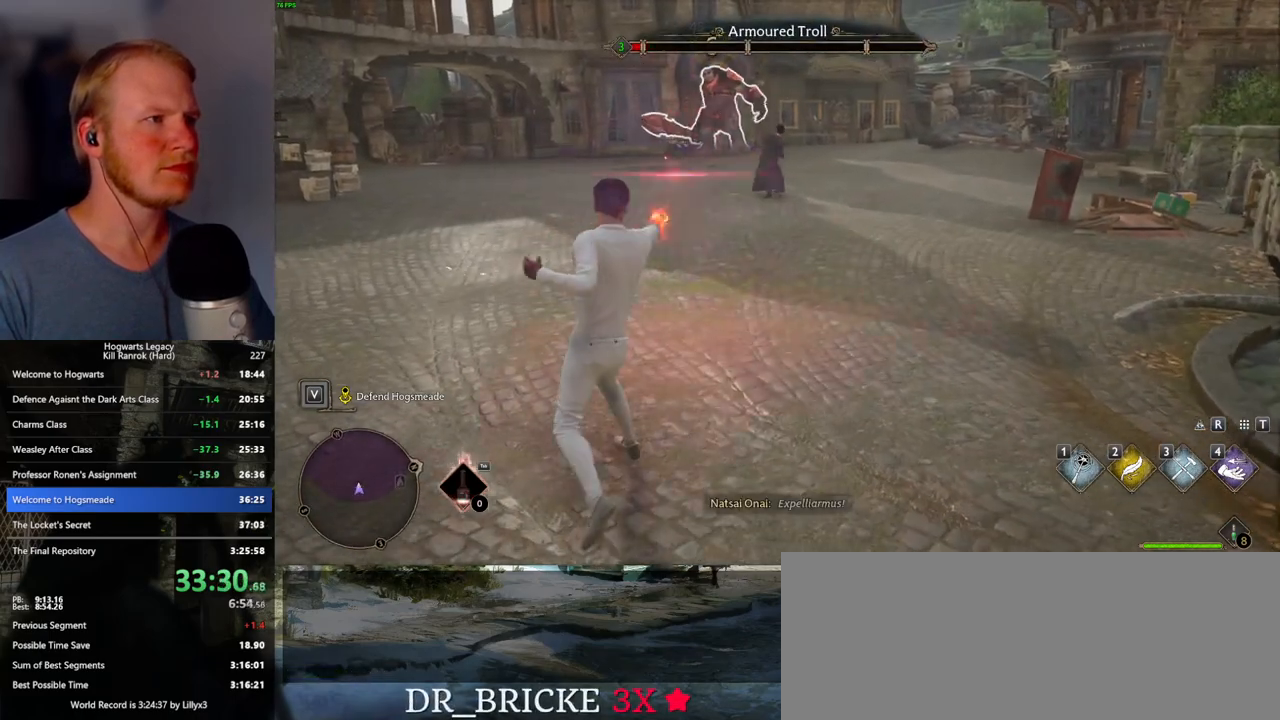
{"keys": [], "mouse": [], "events": [[67, "mouse_left", "up"], [150, "mouse_left", "down"], [250, "mouse_left", "up"], [333, "mouse_left", "down"], [467, "mouse_left", "up"]]}
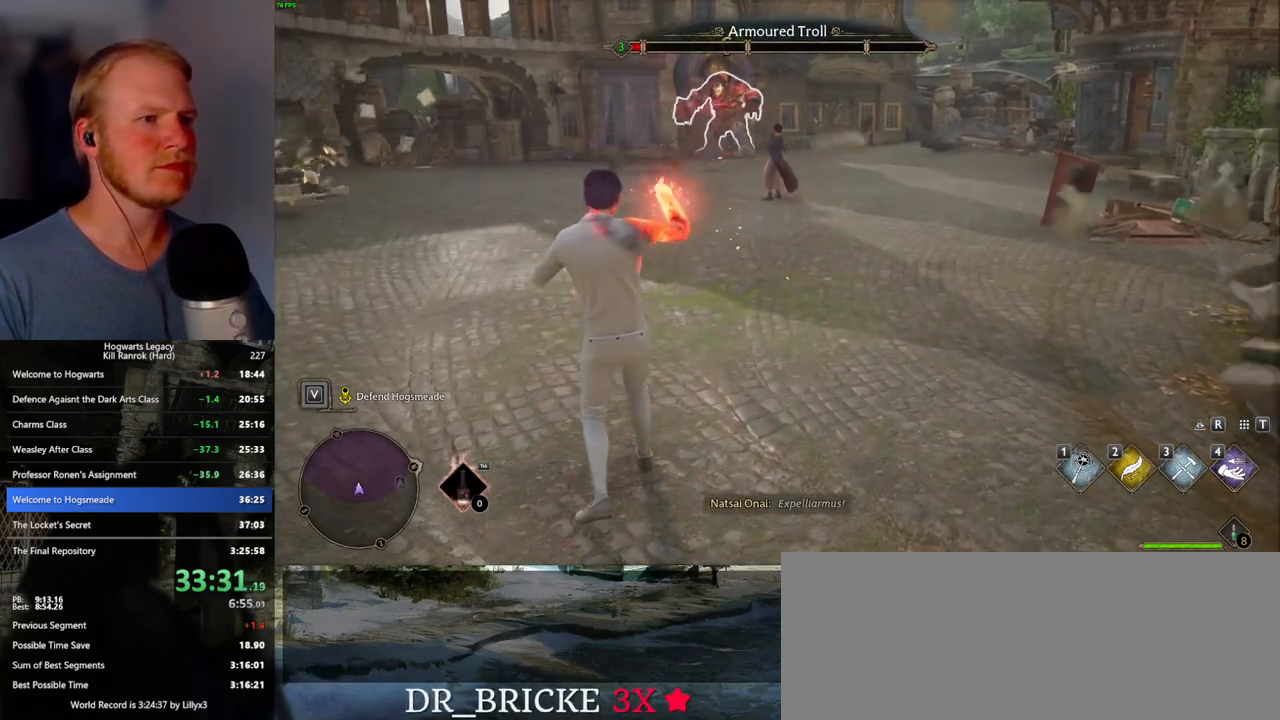
{"keys": [], "mouse": [], "events": [[17, "mouse_left", "down"], [150, "mouse_left", "up"]]}
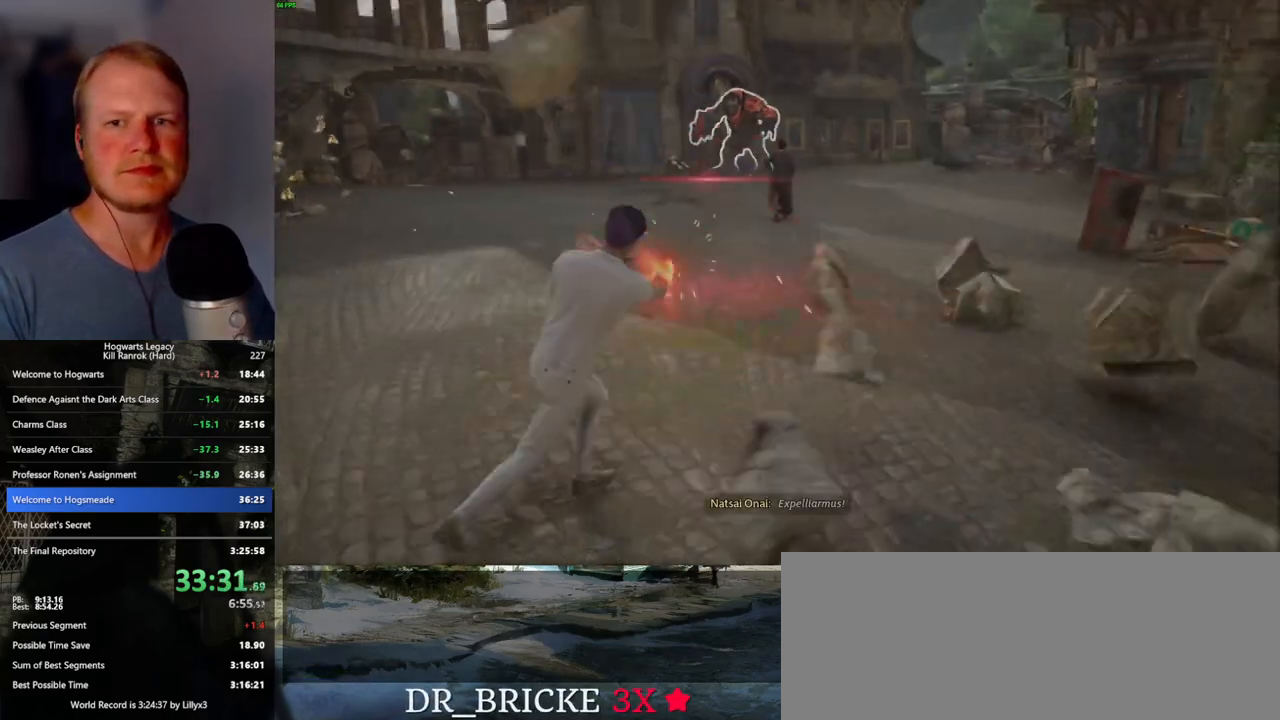
{"keys": [], "mouse": [], "events": []}
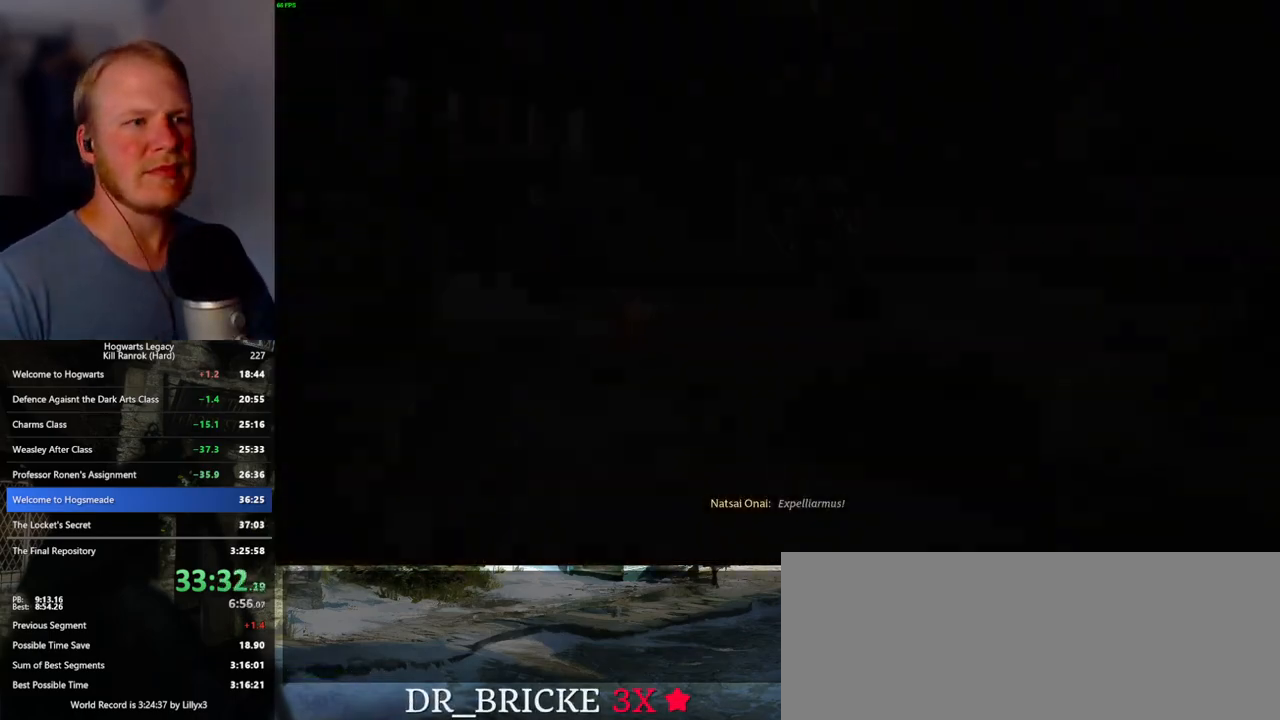
{"keys": [], "mouse": [], "events": []}
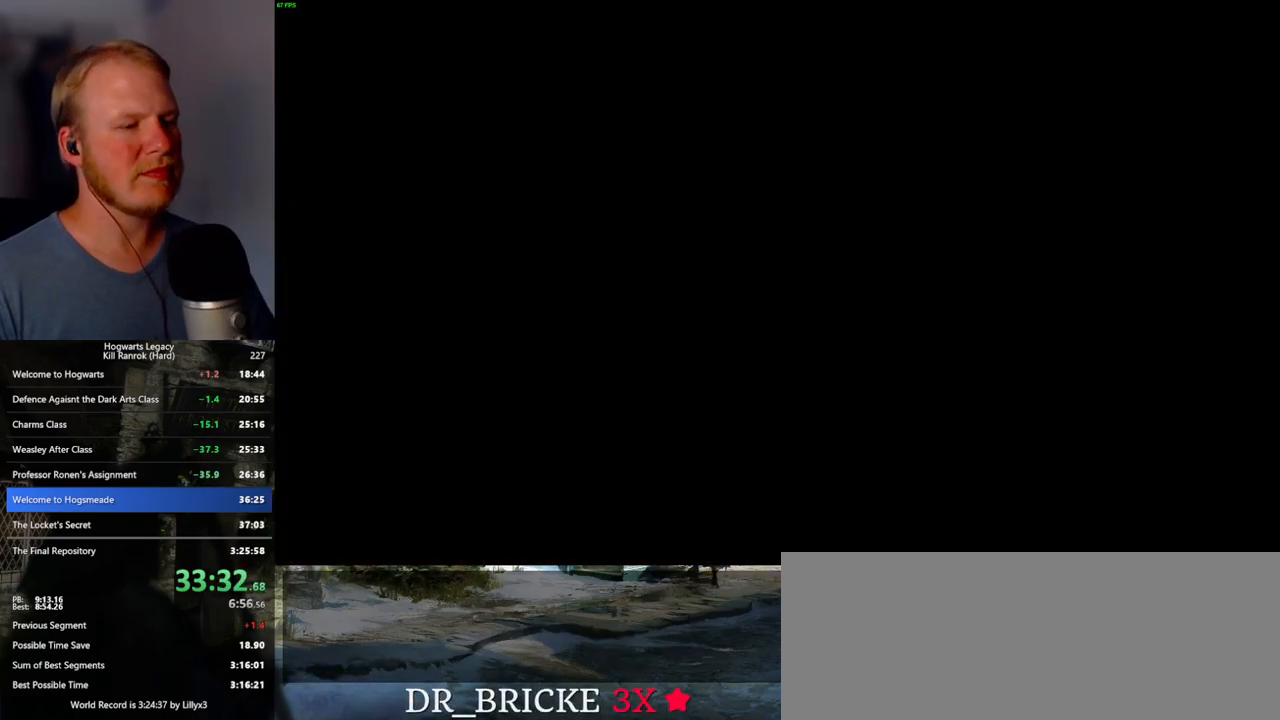
{"keys": [], "mouse": [], "events": []}
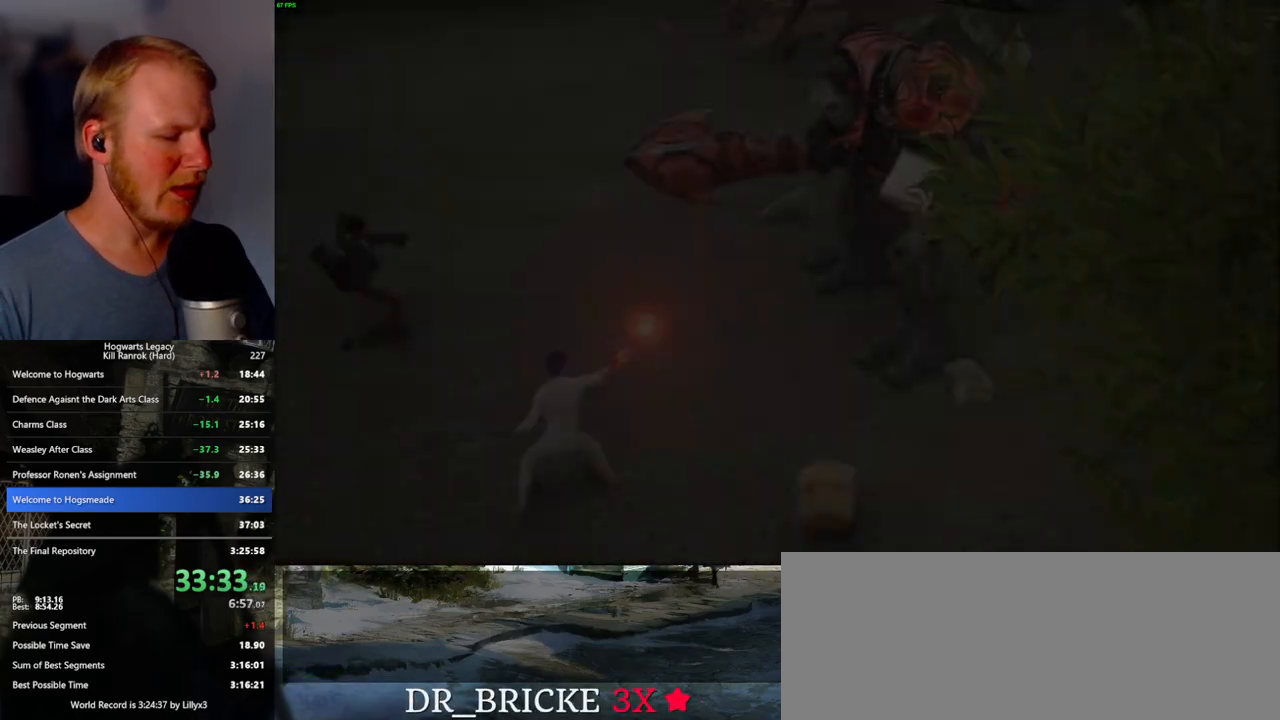
{"keys": [], "mouse": [], "events": []}
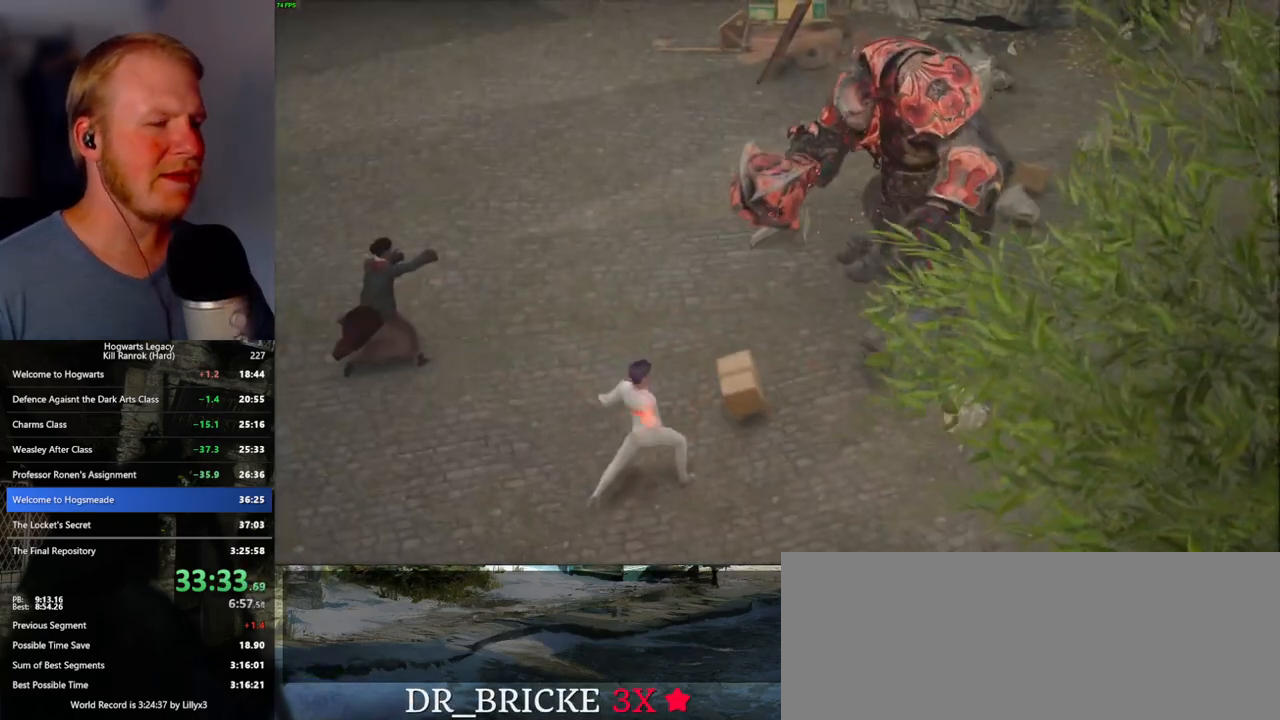
{"keys": [], "mouse": [], "events": []}
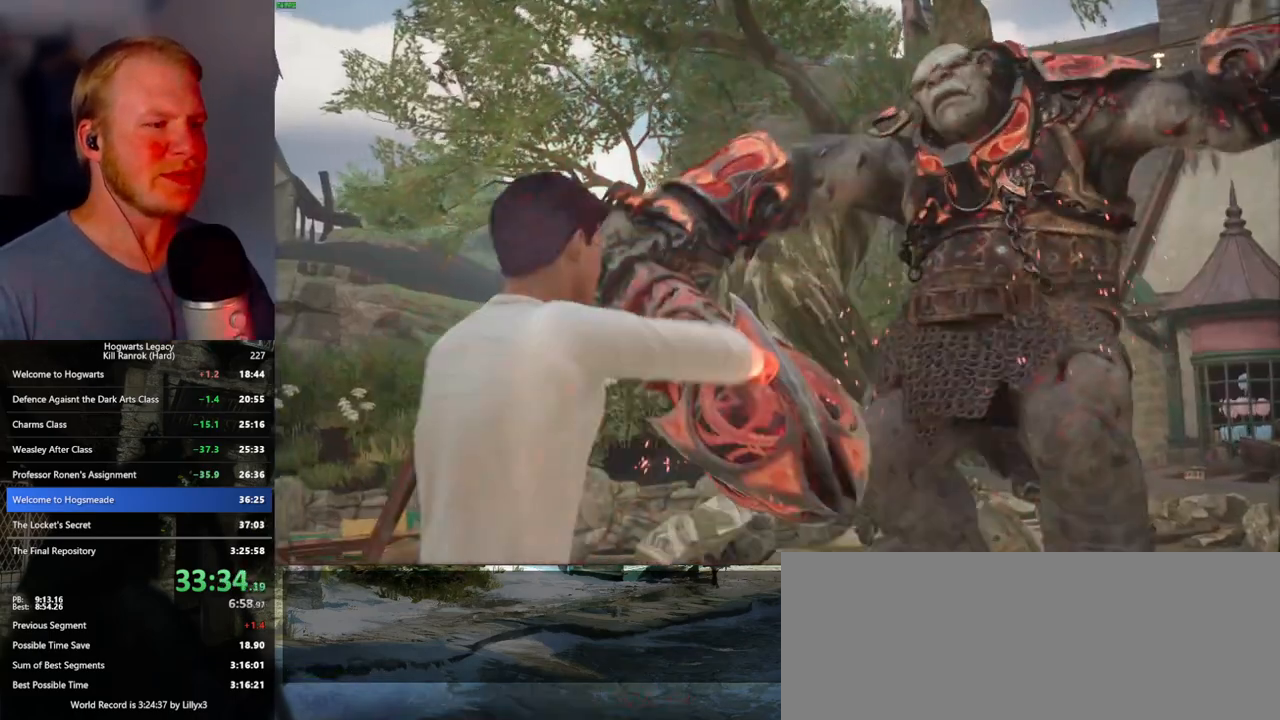
{"keys": [], "mouse": [], "events": [[350, "e", "down"], [433, "e", "up"]]}
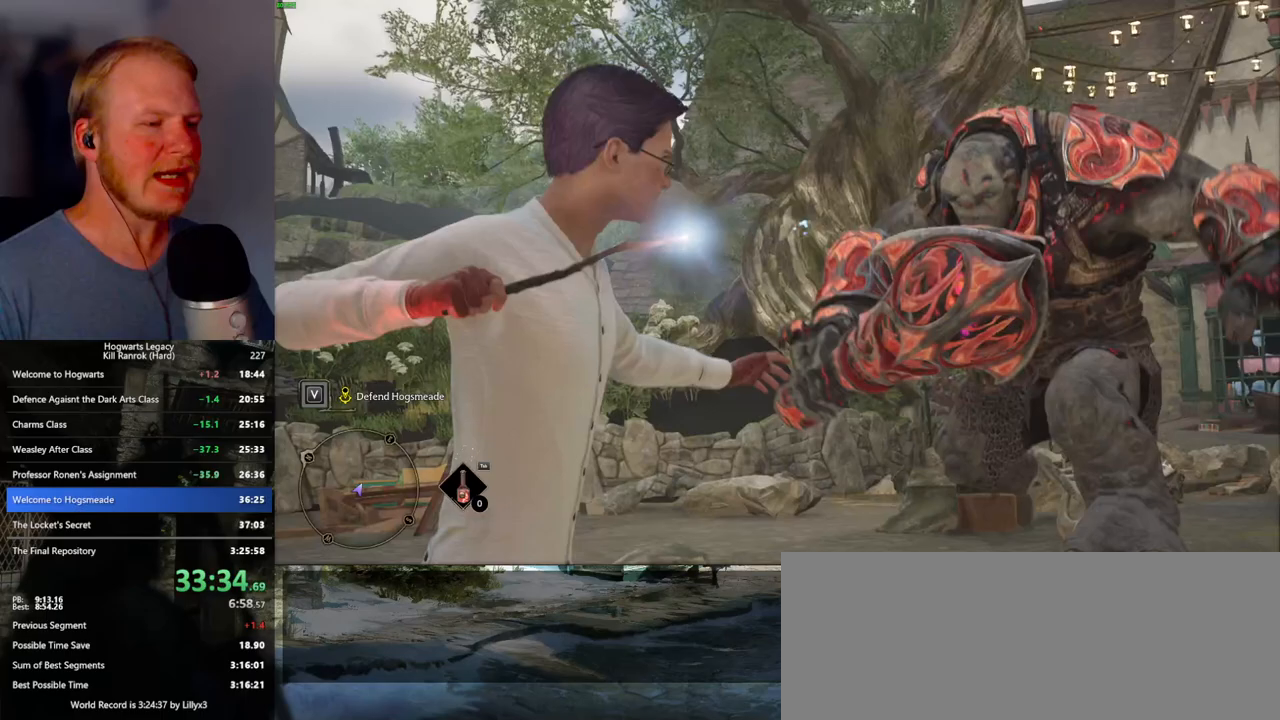
{"keys": ["e"], "mouse": [], "events": [[17, "e", "down"], [83, "e", "up"], [167, "e", "down"], [233, "e", "up"], [317, "e", "down"], [383, "e", "up"], [467, "e", "down"]]}
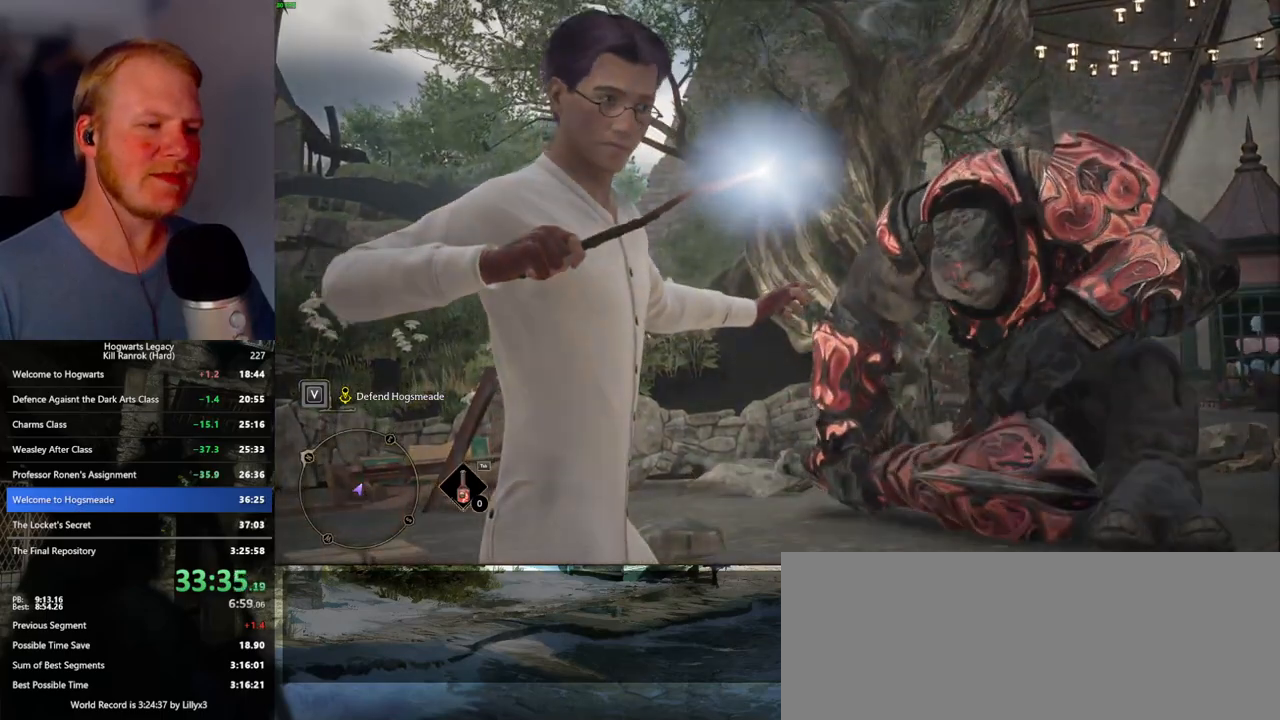
{"keys": [], "mouse": [], "events": [[33, "e", "up"], [117, "e", "down"], [183, "e", "up"], [267, "e", "down"], [317, "e", "up"], [400, "e", "down"], [467, "e", "up"]]}
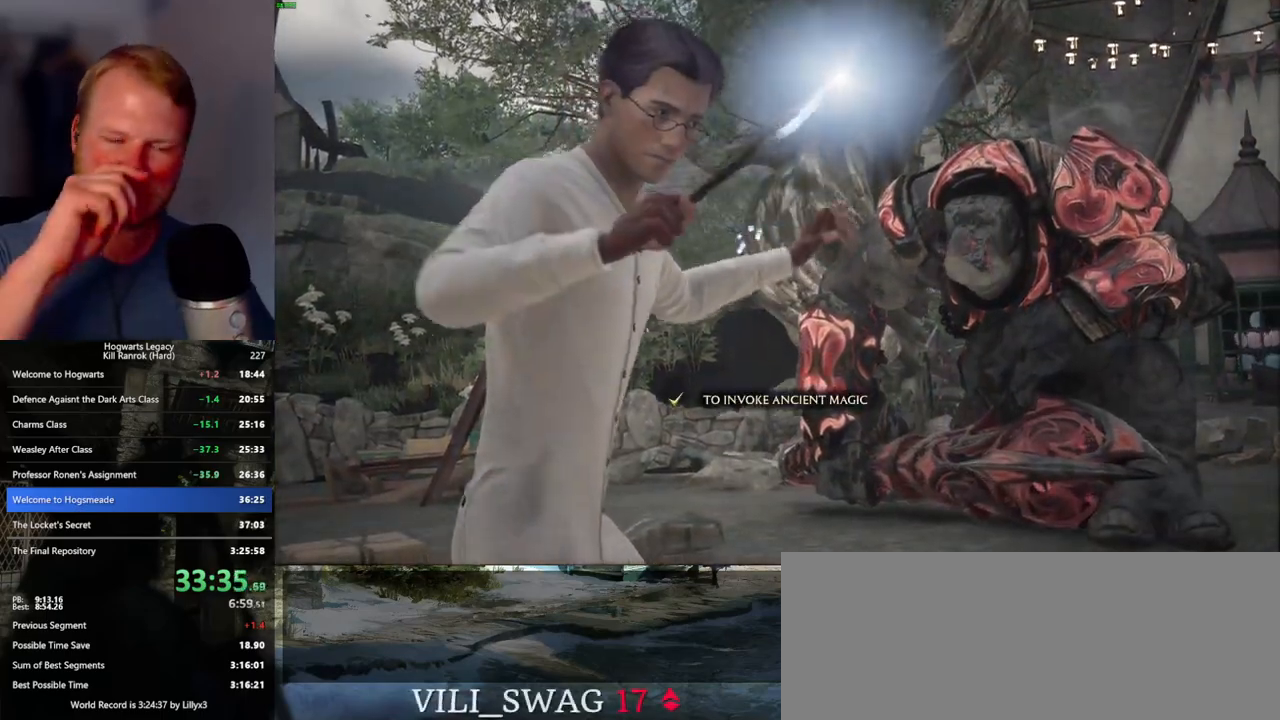
{"keys": [], "mouse": [], "events": [[50, "e", "down"], [150, "e", "up"], [167, "e", "down"], [350, "e", "up"]]}